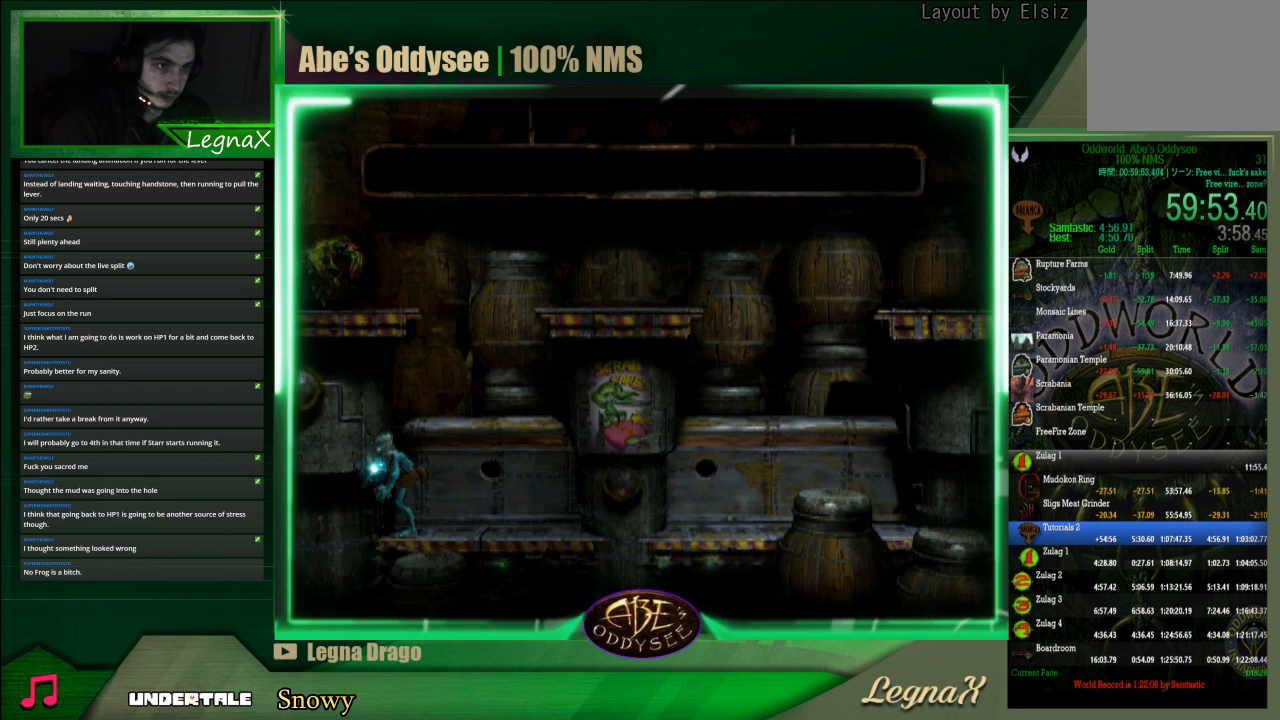
Gameplay with a controller (PlayStation layout); each line is a JSON object with the inputs held at the frame after it. "events" lists button and stick changes between this image and that frame as [ms after this image, input, new state], when the widget could be followed in between. Not read: L3 R3 right_stick.
{"buttons": [], "left_stick": "up", "events": []}
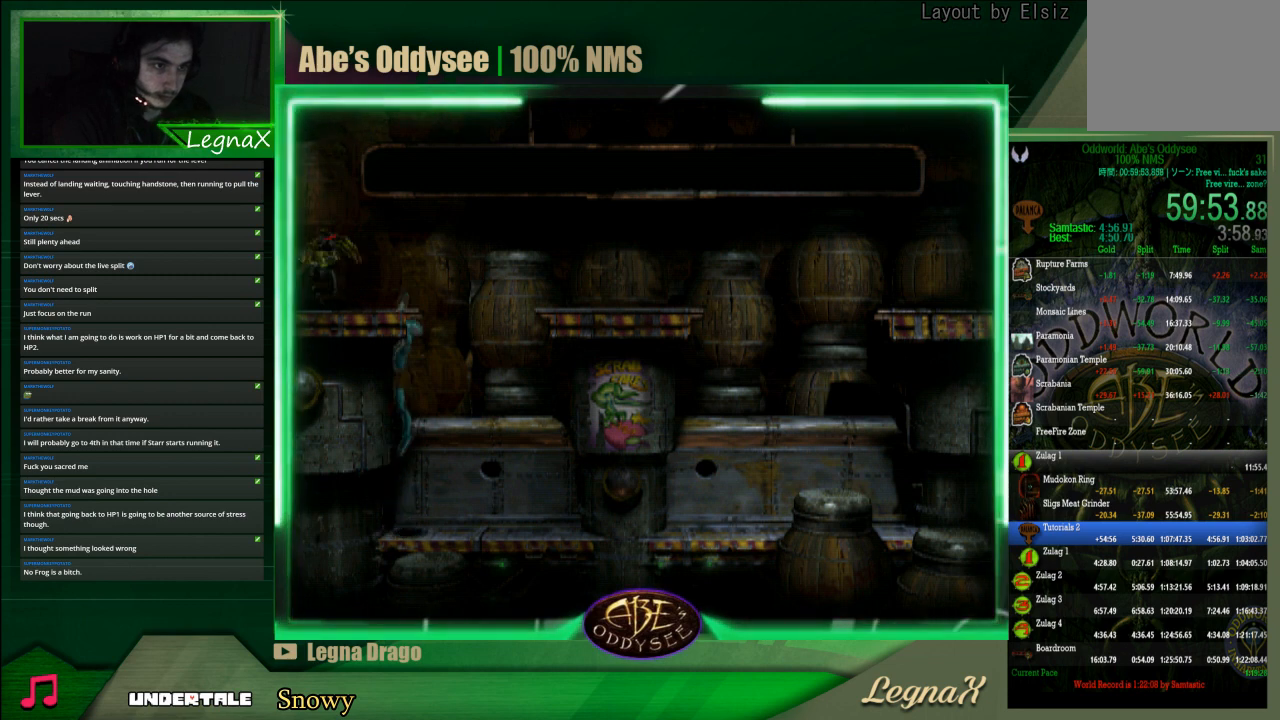
{"buttons": ["R1"], "left_stick": "left", "events": [[267, "left_stick", "center"], [367, "R1", "down"], [400, "left_stick", "left"]]}
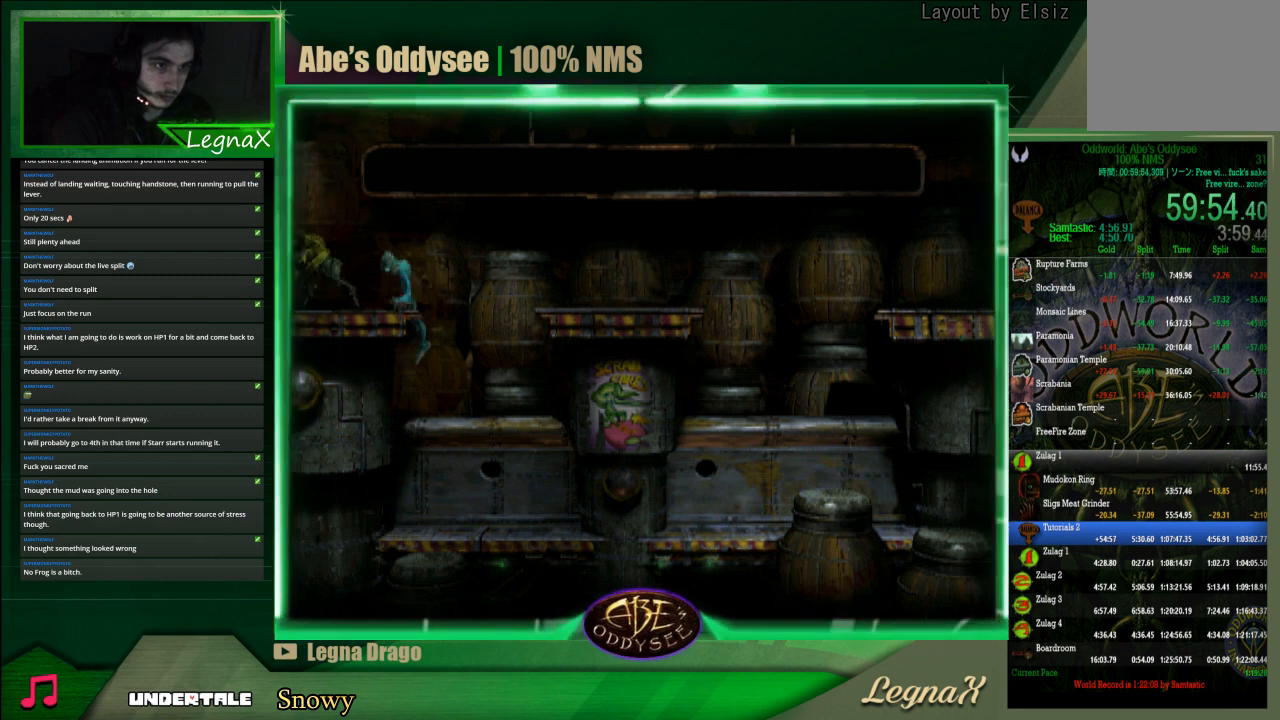
{"buttons": ["CROSS", "R1"], "left_stick": "left", "events": [[200, "CROSS", "down"]]}
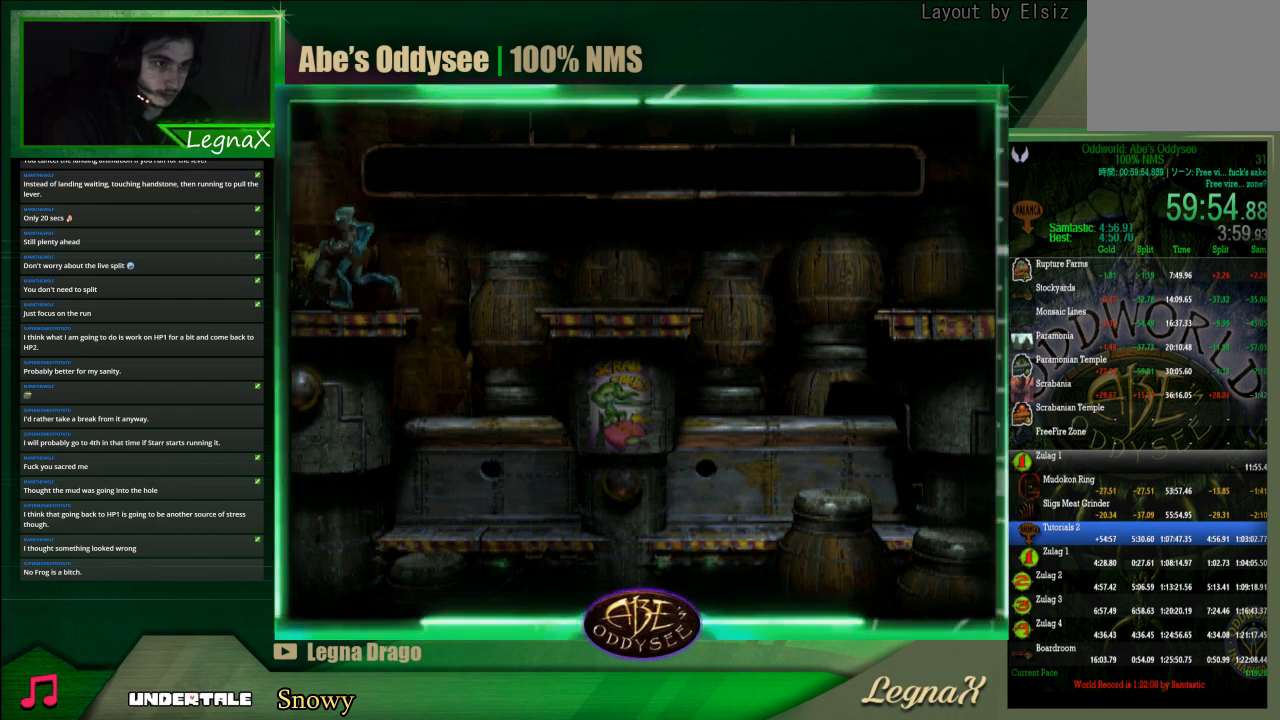
{"buttons": [], "left_stick": "center", "events": [[467, "R1", "up"], [467, "left_stick", "center"], [500, "CROSS", "up"]]}
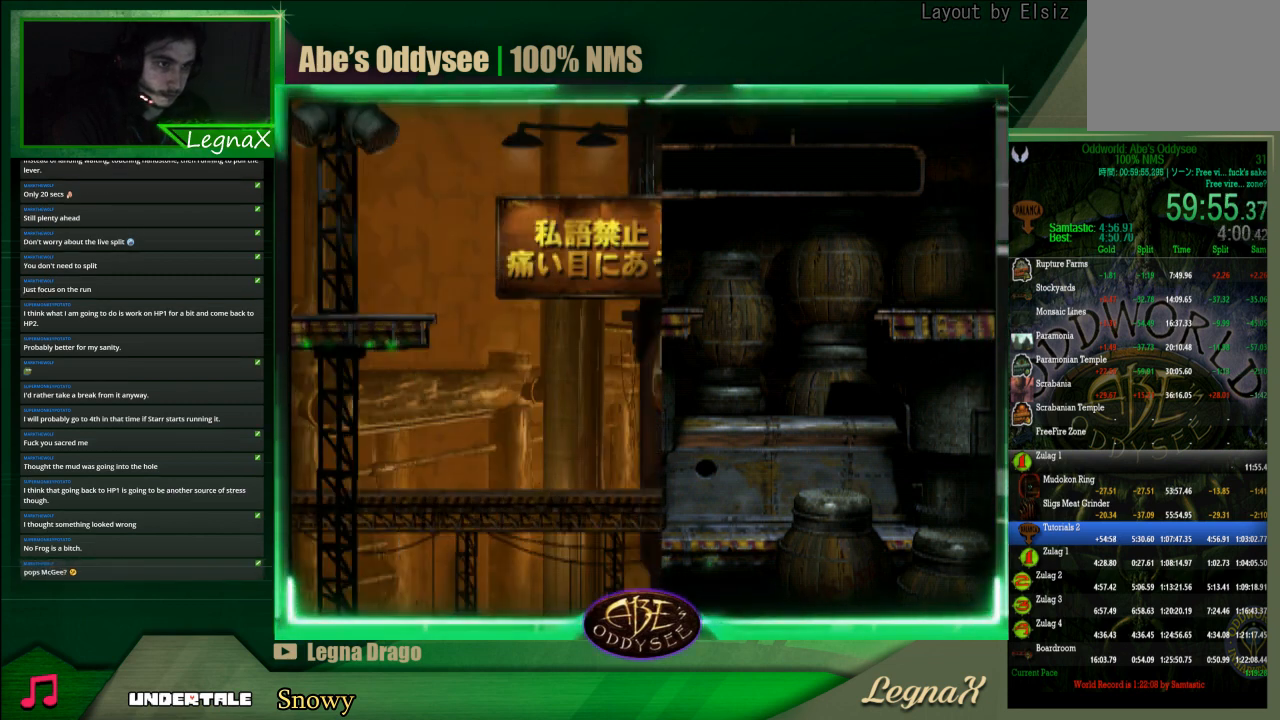
{"buttons": [], "left_stick": "up", "events": [[467, "left_stick", "up"]]}
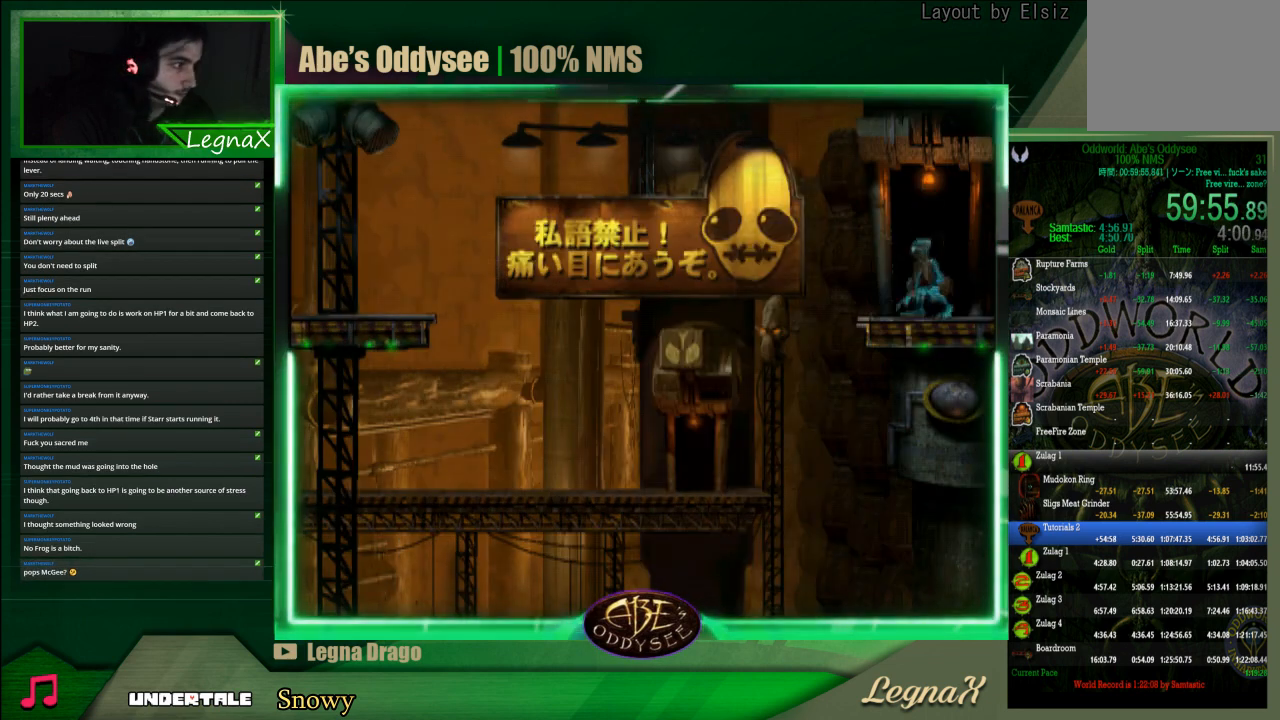
{"buttons": [], "left_stick": "center", "events": [[467, "left_stick", "center"]]}
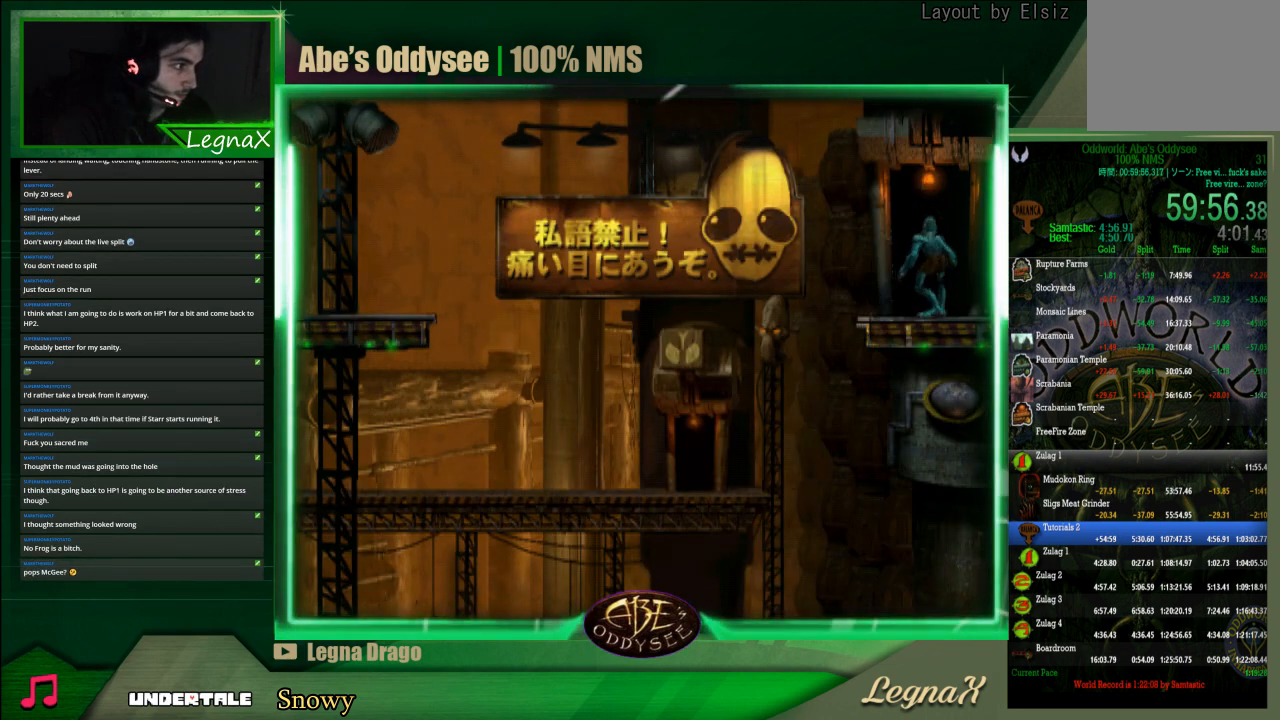
{"buttons": [], "left_stick": "center", "events": []}
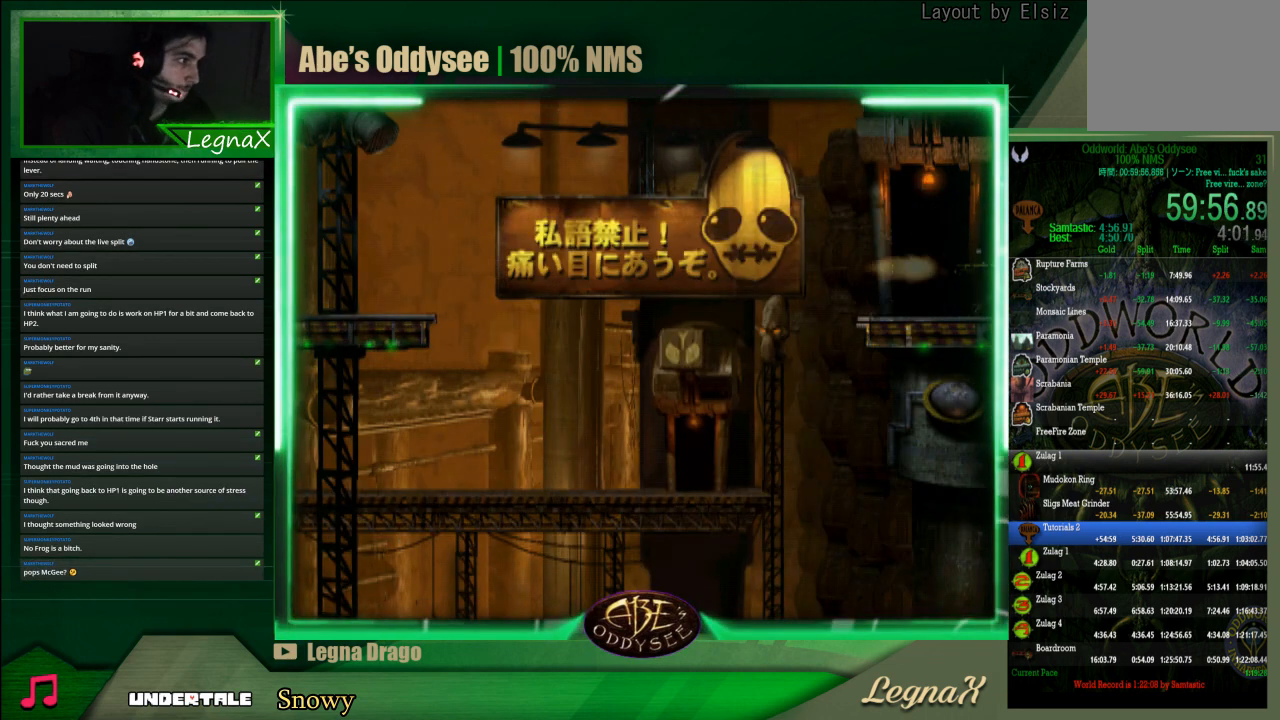
{"buttons": [], "left_stick": "center", "events": []}
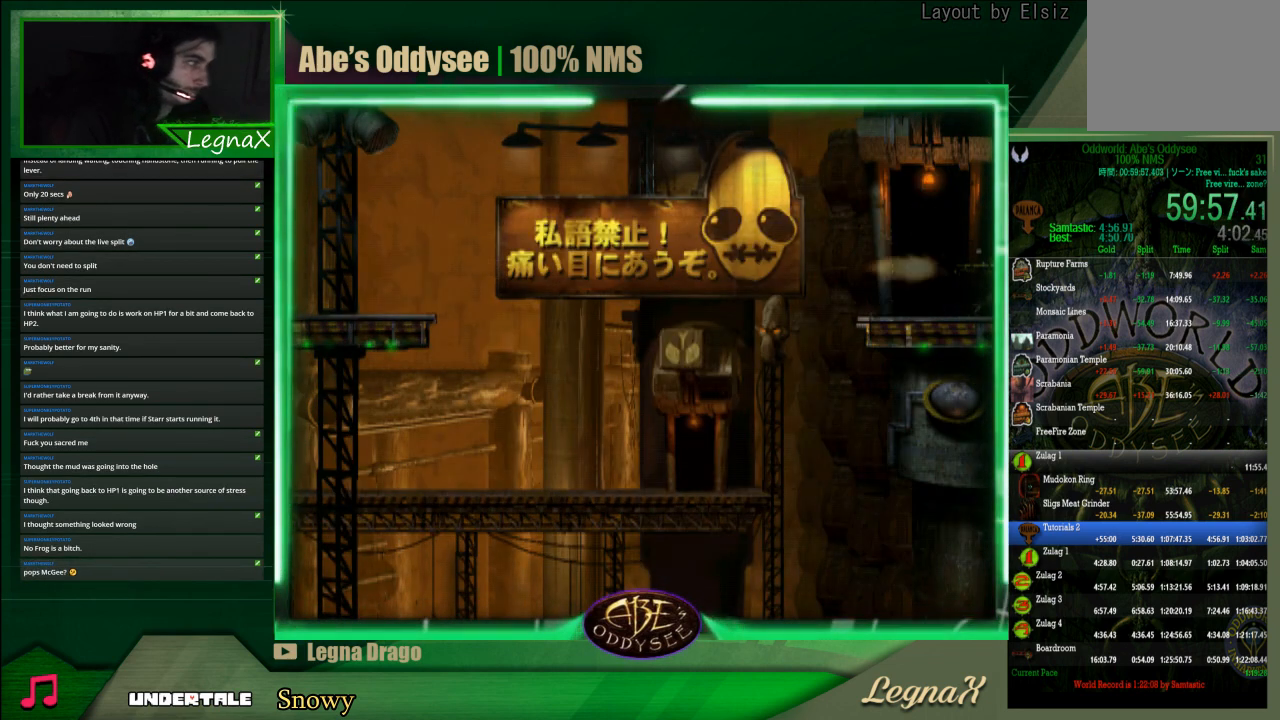
{"buttons": ["R1"], "left_stick": "left", "events": [[133, "left_stick", "left"], [167, "R1", "down"]]}
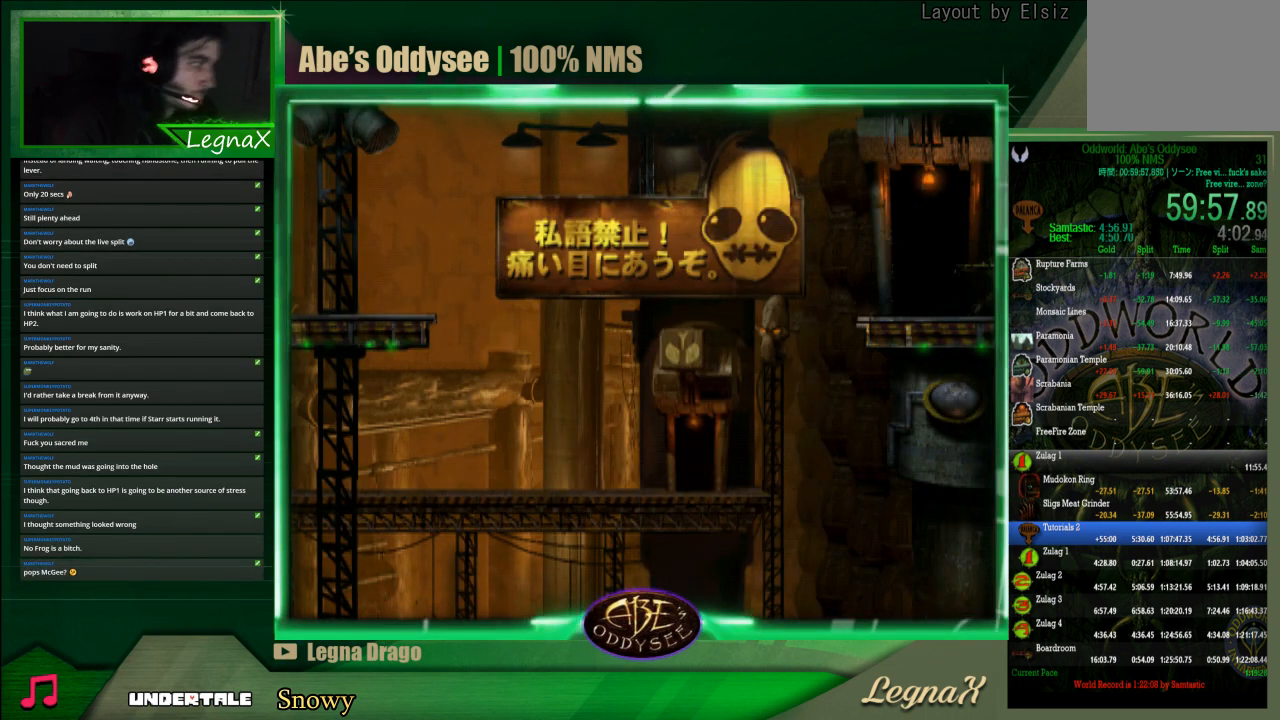
{"buttons": ["R1"], "left_stick": "left", "events": []}
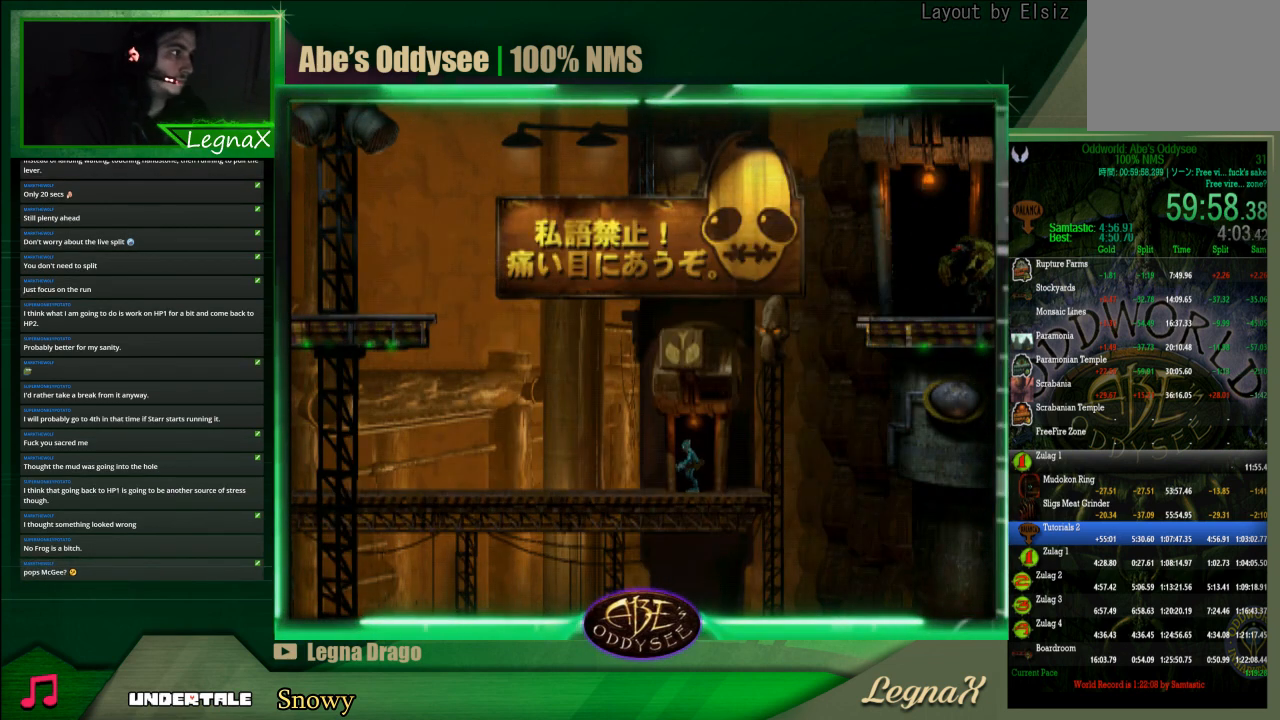
{"buttons": ["R1"], "left_stick": "left", "events": []}
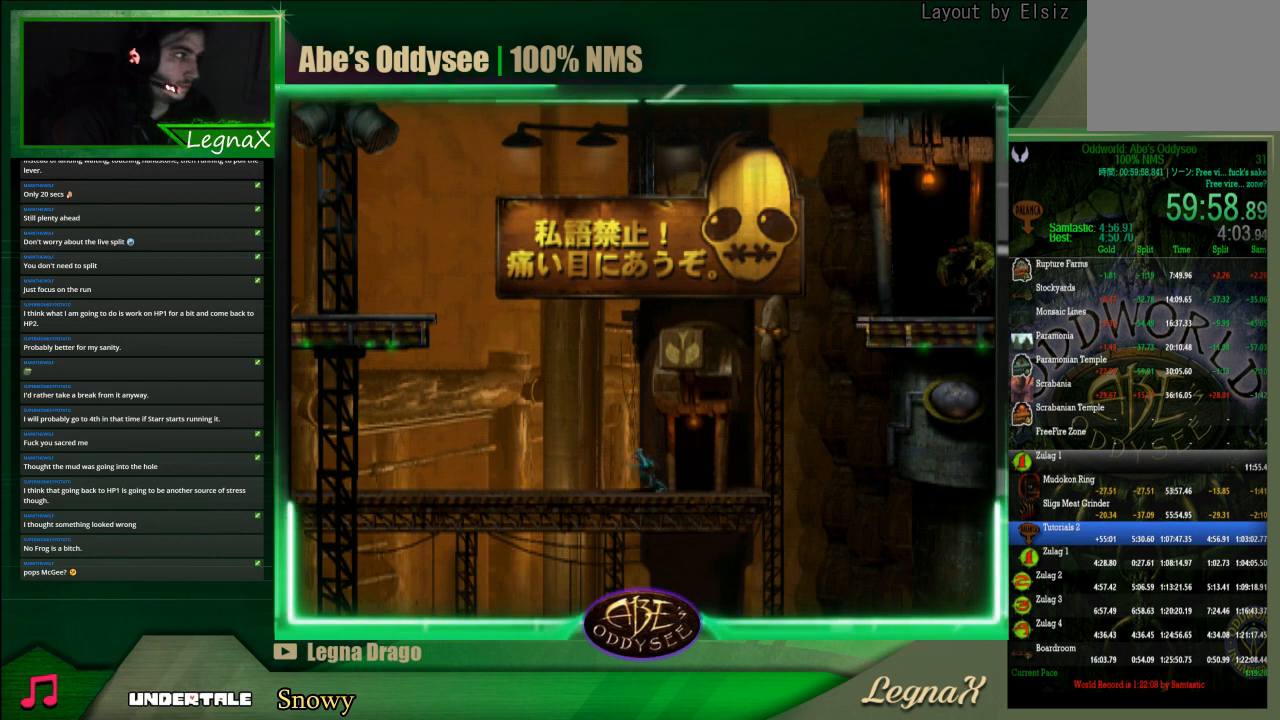
{"buttons": ["R1"], "left_stick": "left", "events": []}
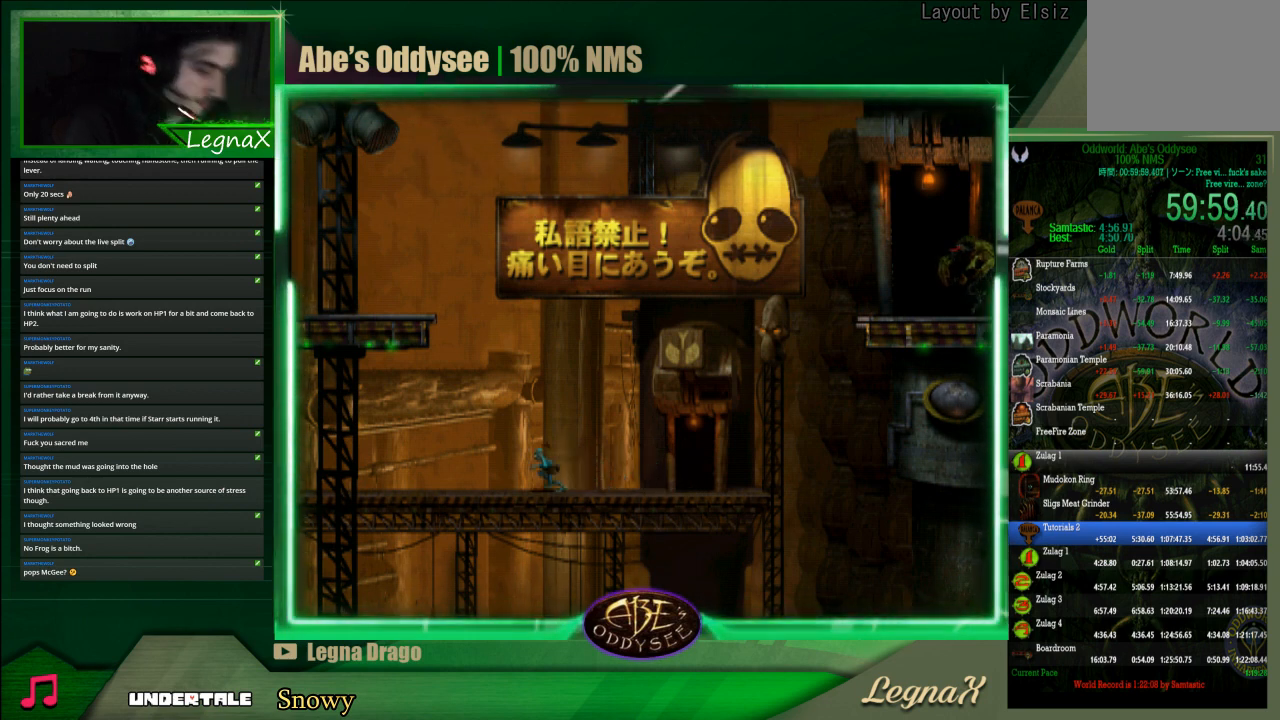
{"buttons": ["R1"], "left_stick": "left", "events": []}
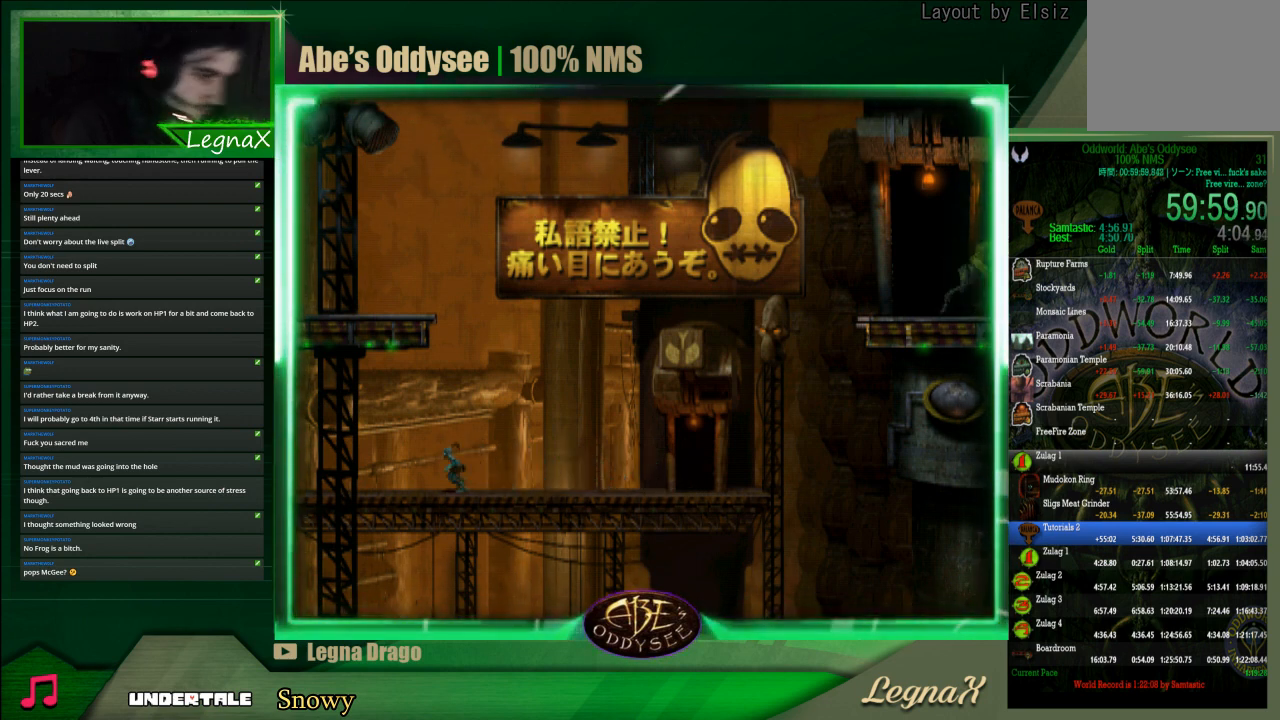
{"buttons": ["R1"], "left_stick": "left", "events": []}
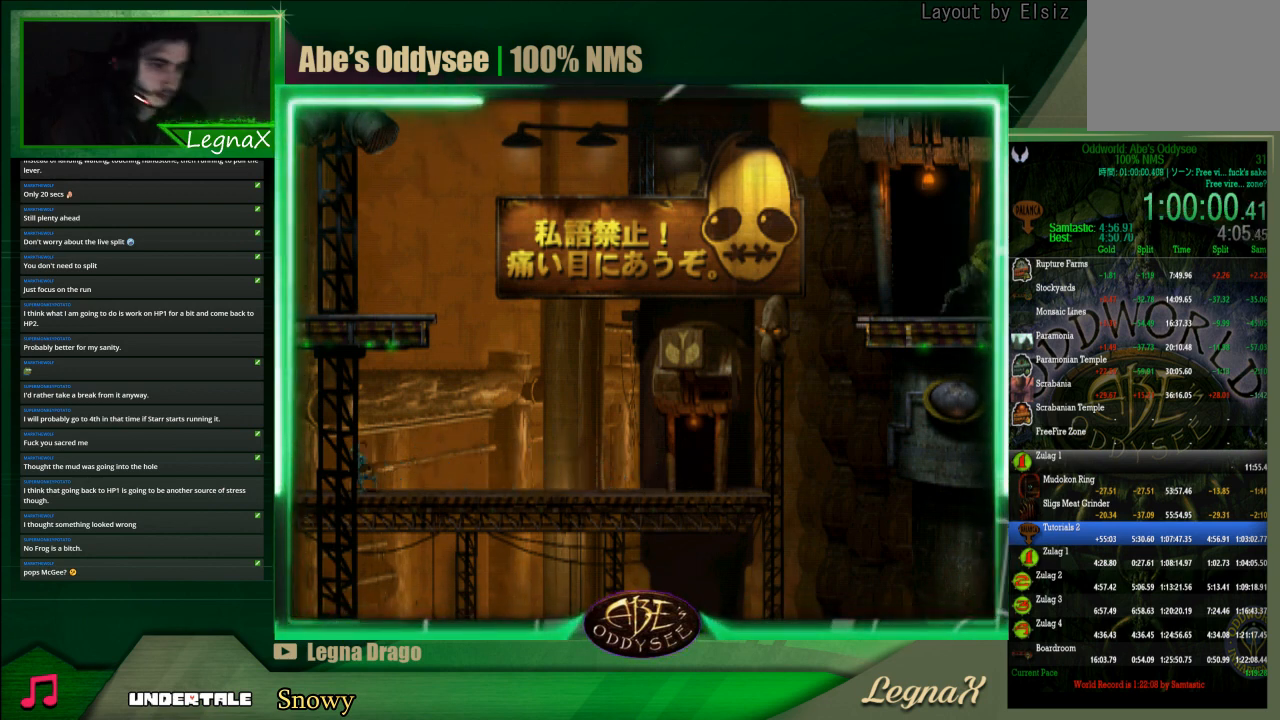
{"buttons": ["R1"], "left_stick": "left", "events": []}
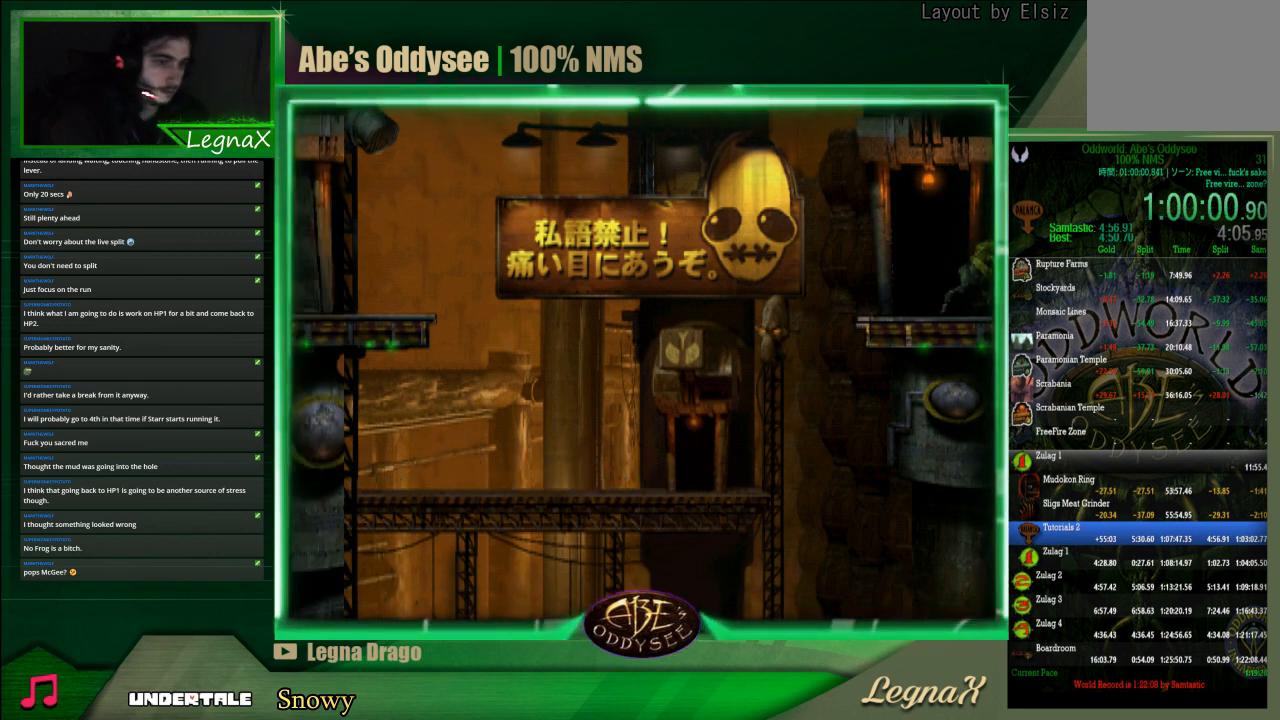
{"buttons": ["R1"], "left_stick": "left", "events": []}
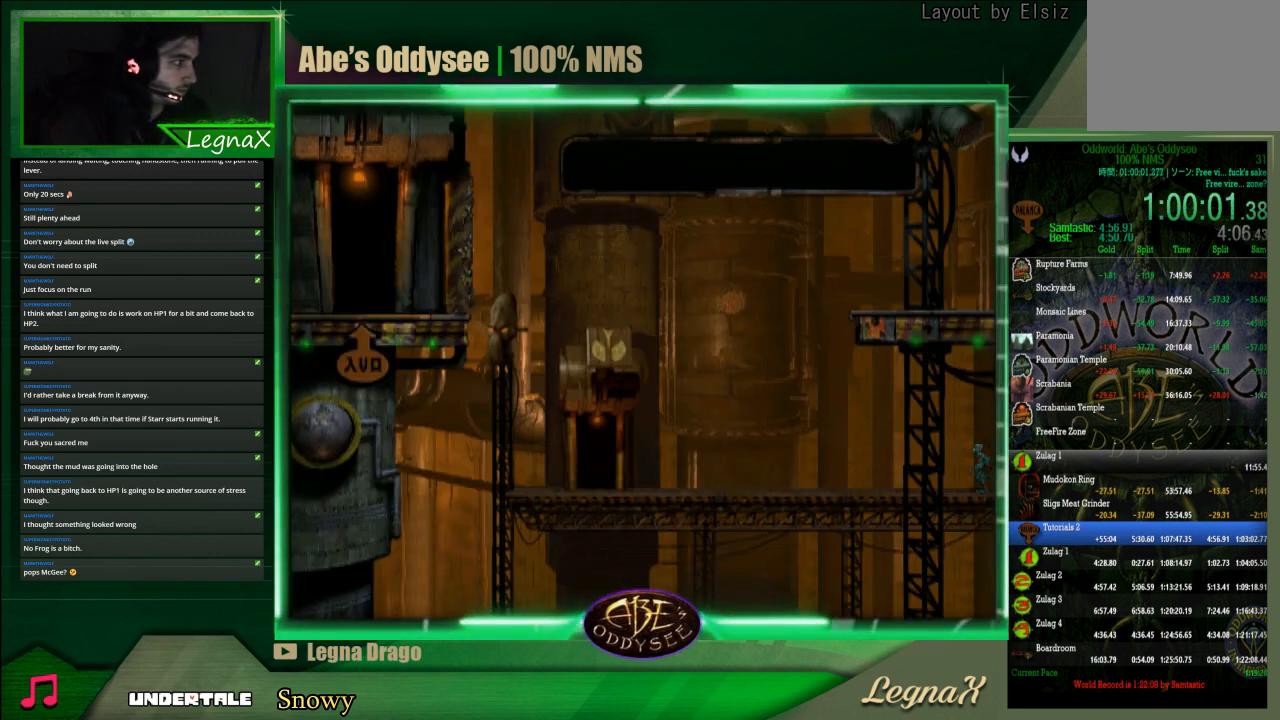
{"buttons": ["R1"], "left_stick": "left", "events": []}
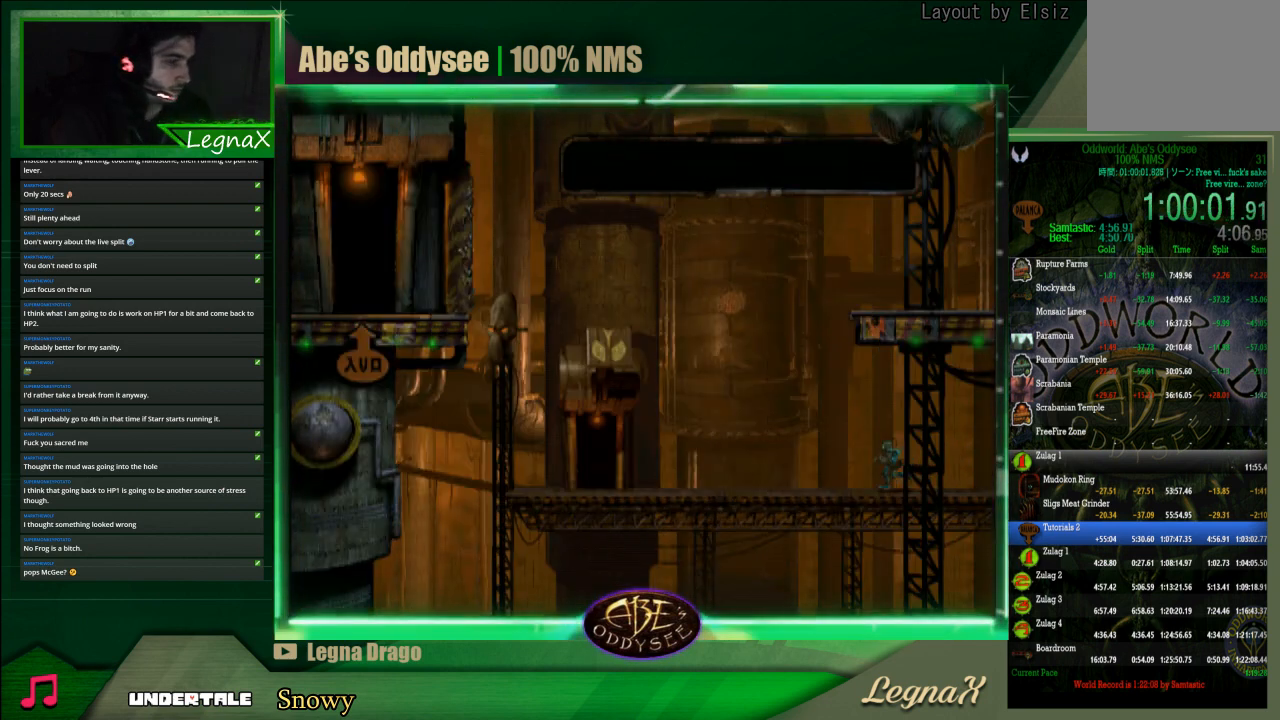
{"buttons": ["R1"], "left_stick": "left", "events": []}
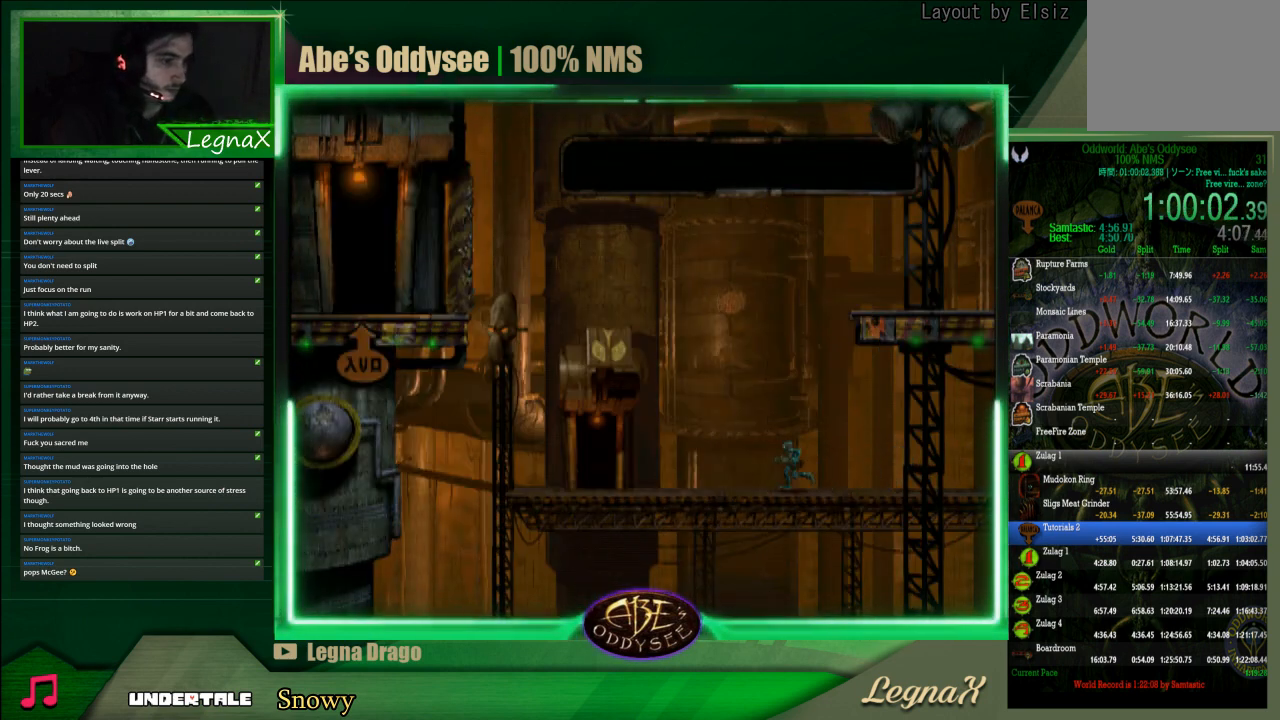
{"buttons": ["R1"], "left_stick": "left", "events": []}
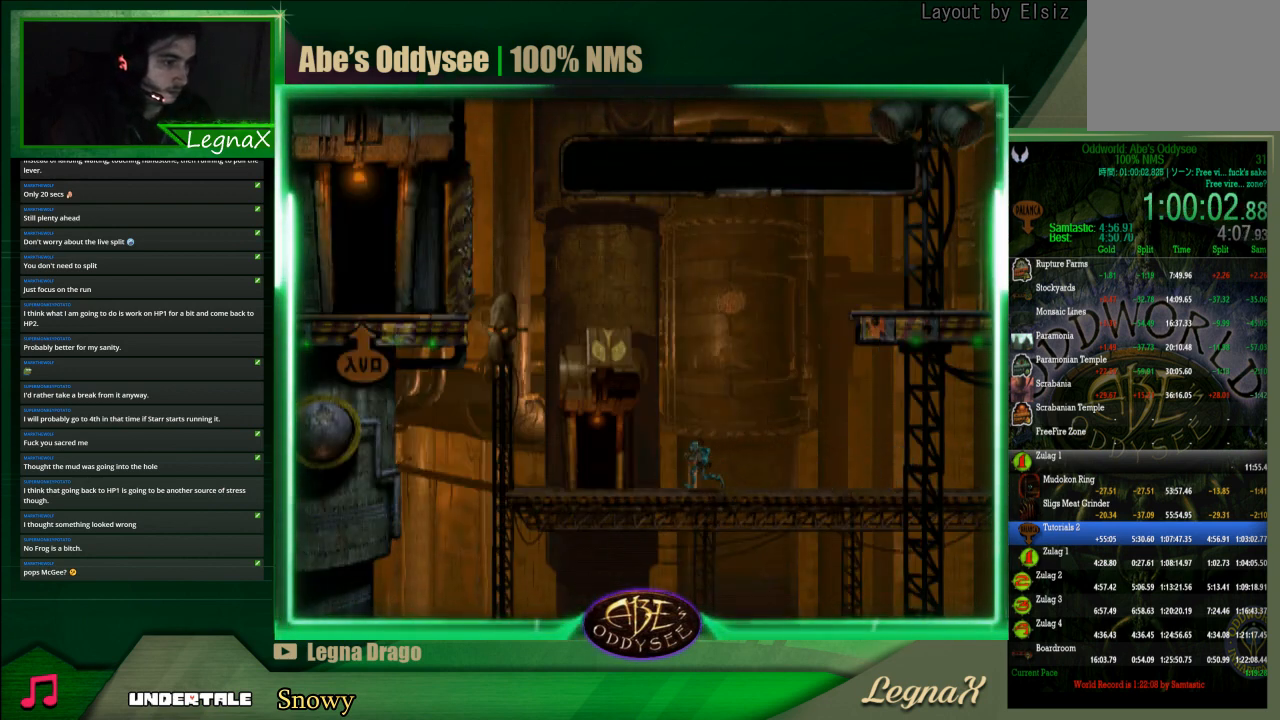
{"buttons": [], "left_stick": "center", "events": [[167, "R1", "up"], [167, "left_stick", "center"]]}
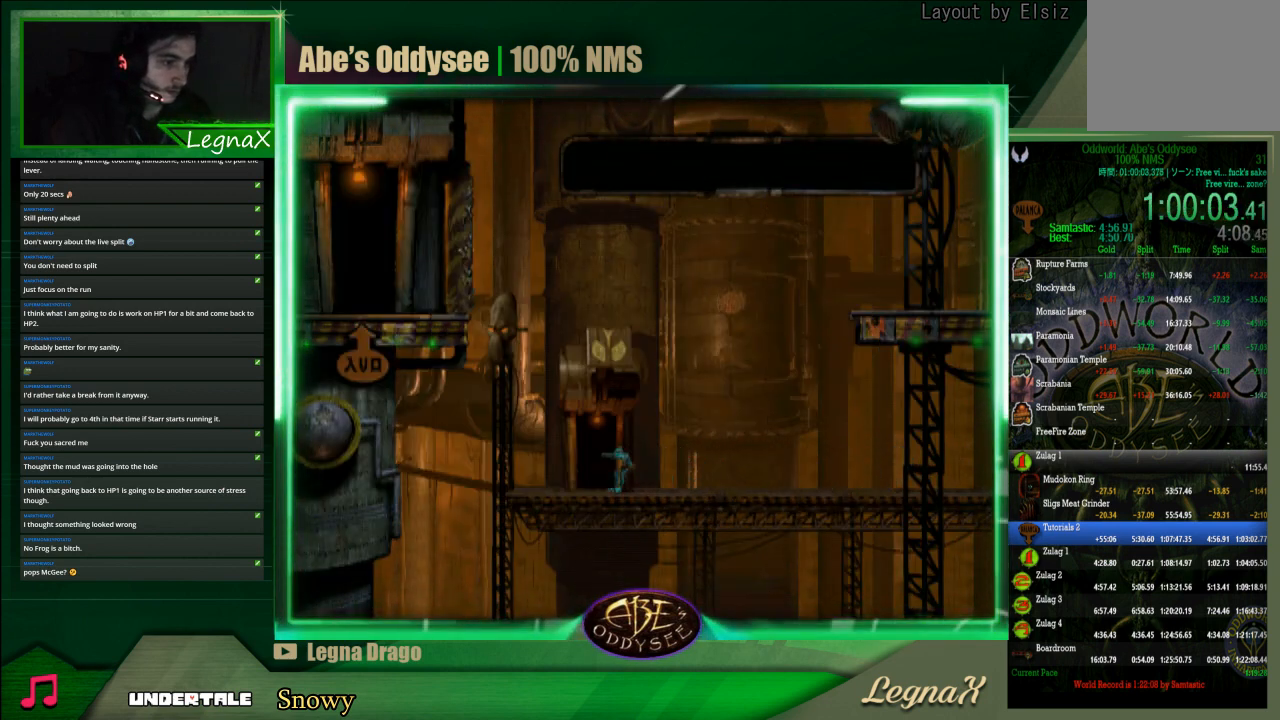
{"buttons": [], "left_stick": "up", "events": [[33, "left_stick", "left"], [267, "left_stick", "up"]]}
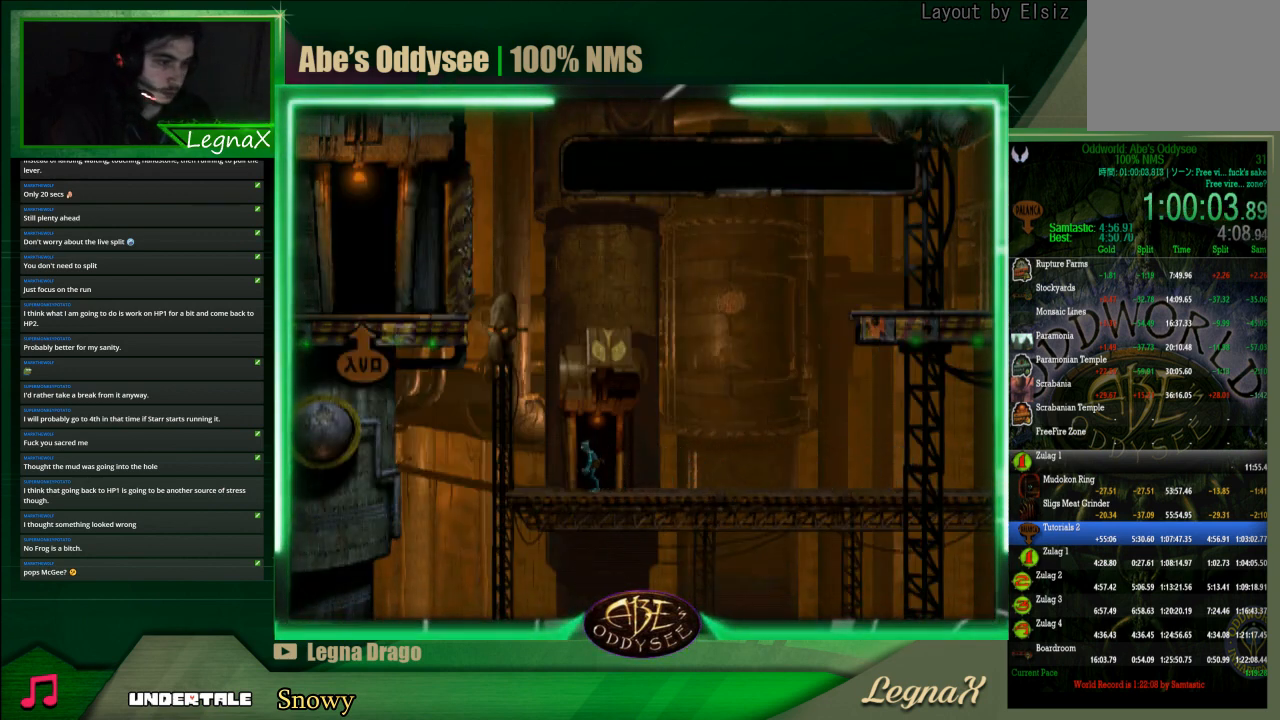
{"buttons": ["CROSS"], "left_stick": "center", "events": [[233, "left_stick", "center"], [267, "CROSS", "down"]]}
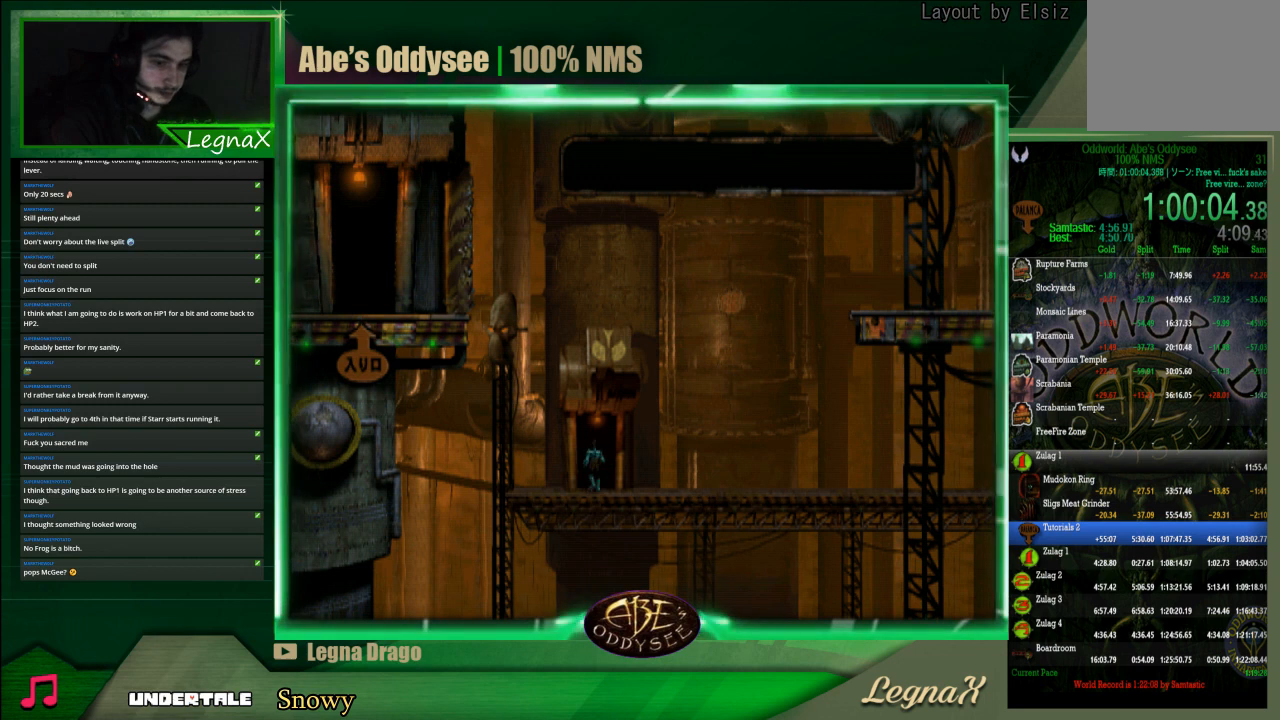
{"buttons": ["CROSS"], "left_stick": "center", "events": []}
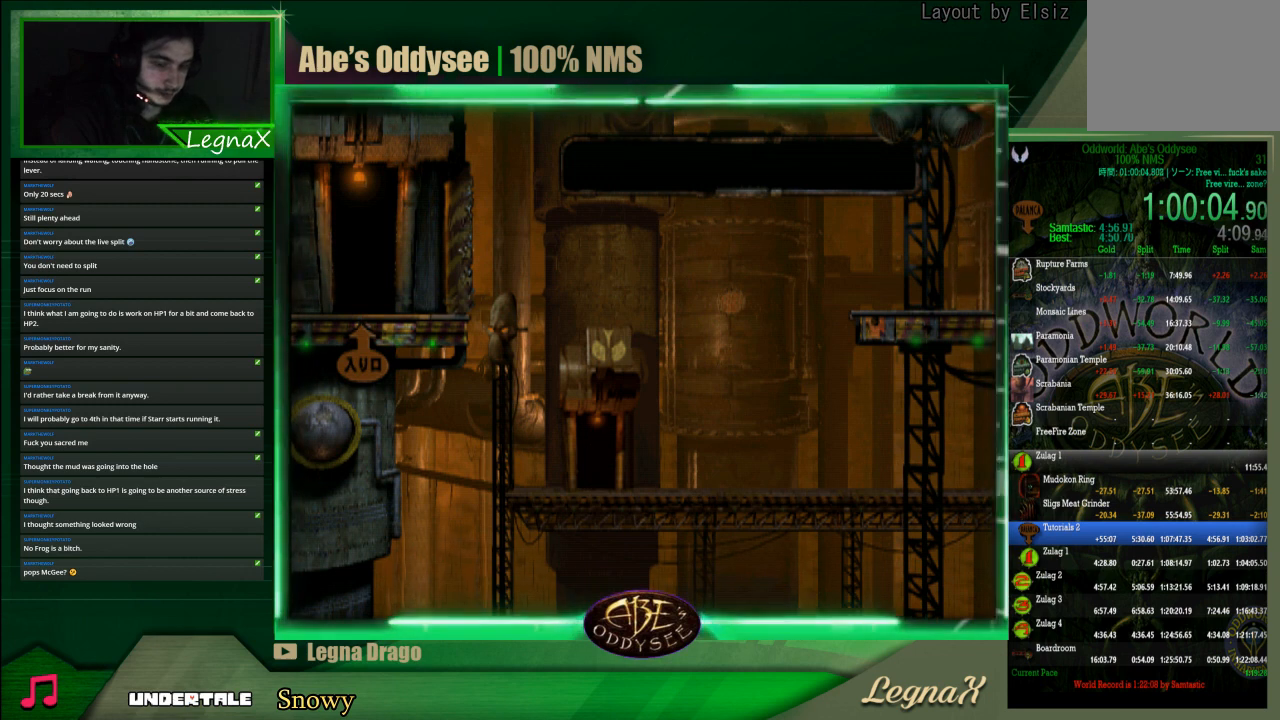
{"buttons": ["CROSS"], "left_stick": "center", "events": []}
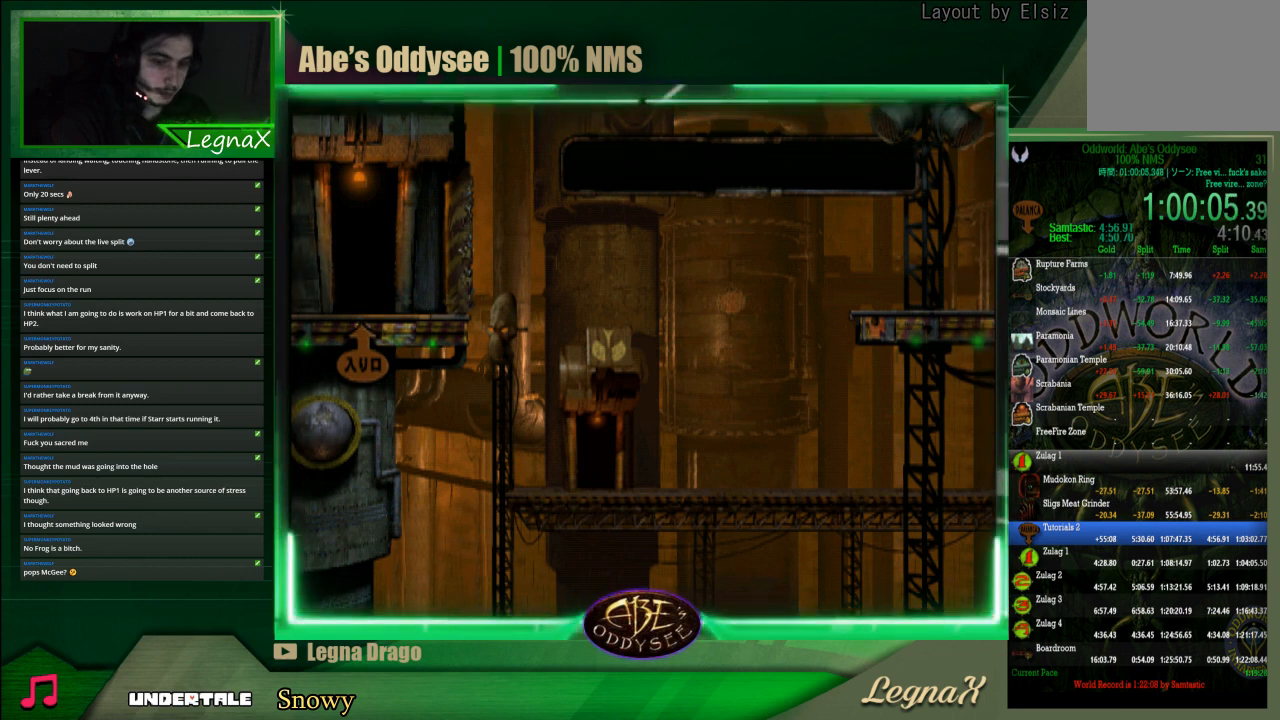
{"buttons": ["CROSS"], "left_stick": "center", "events": []}
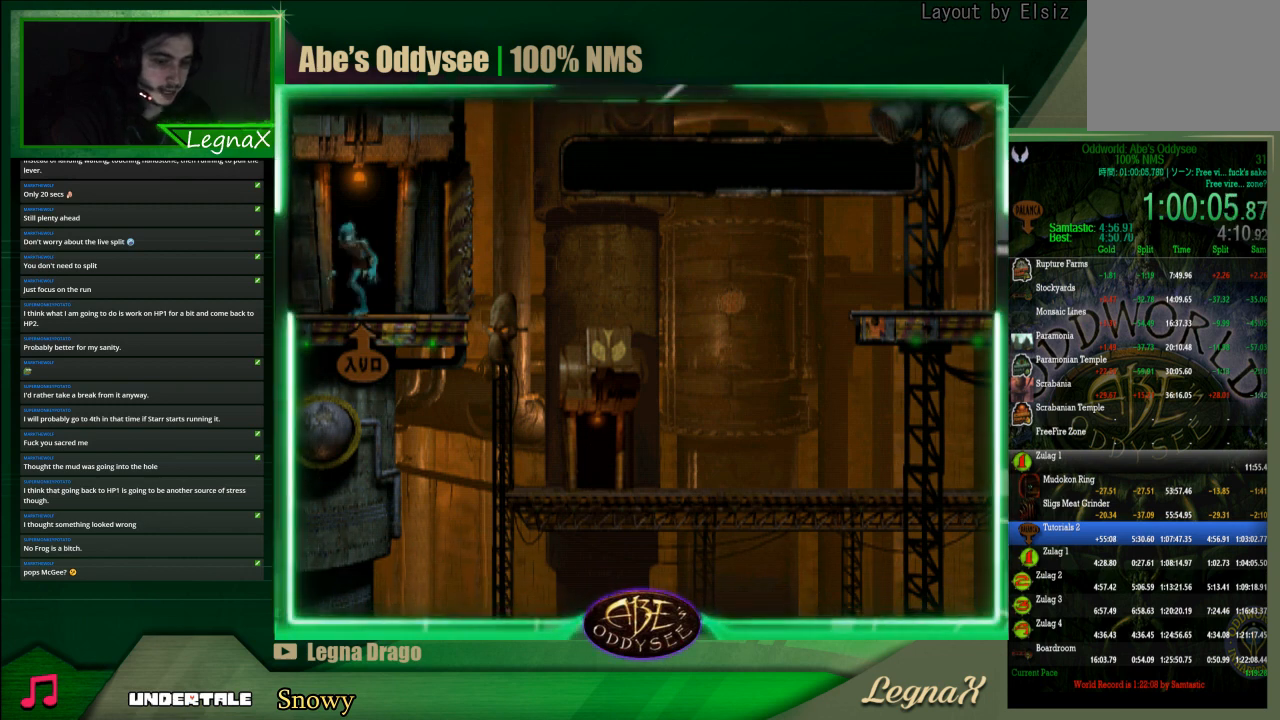
{"buttons": ["R1"], "left_stick": "left", "events": [[67, "CROSS", "up"], [133, "R1", "down"], [133, "left_stick", "left"]]}
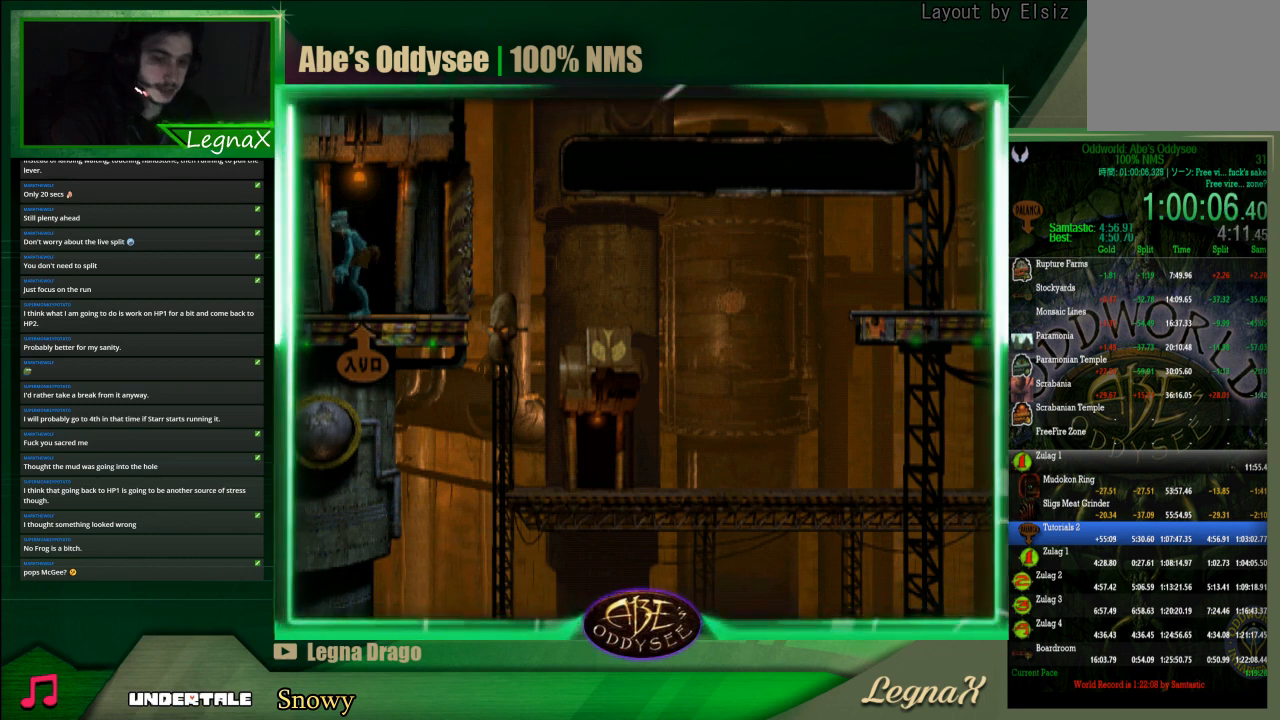
{"buttons": ["R1"], "left_stick": "left", "events": []}
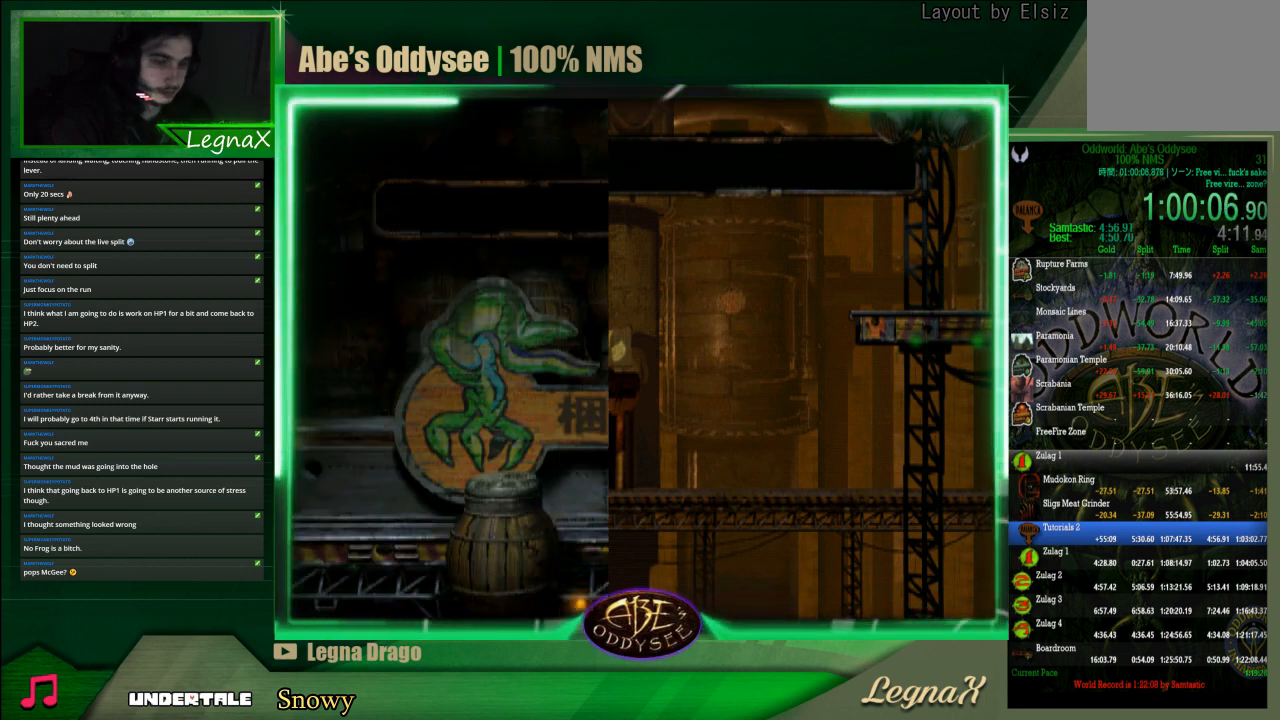
{"buttons": ["R1"], "left_stick": "left", "events": []}
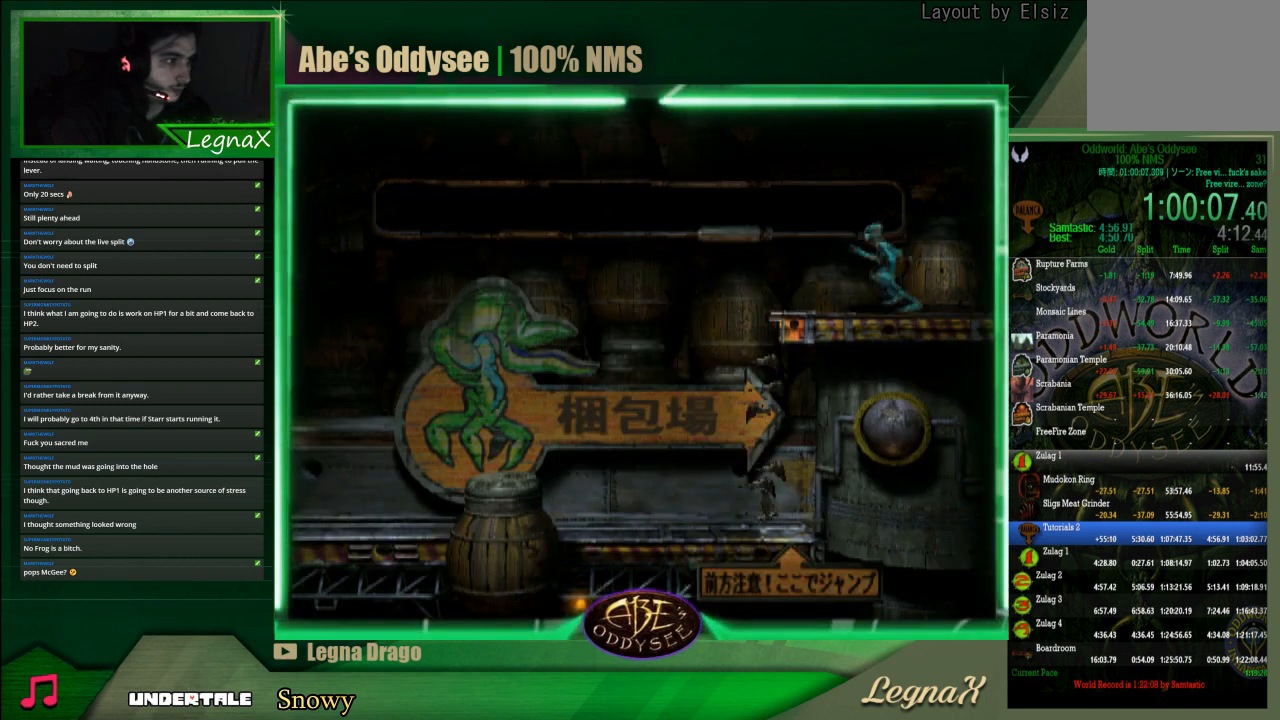
{"buttons": ["R1"], "left_stick": "left", "events": [[133, "TRIANGLE", "down"], [400, "TRIANGLE", "up"]]}
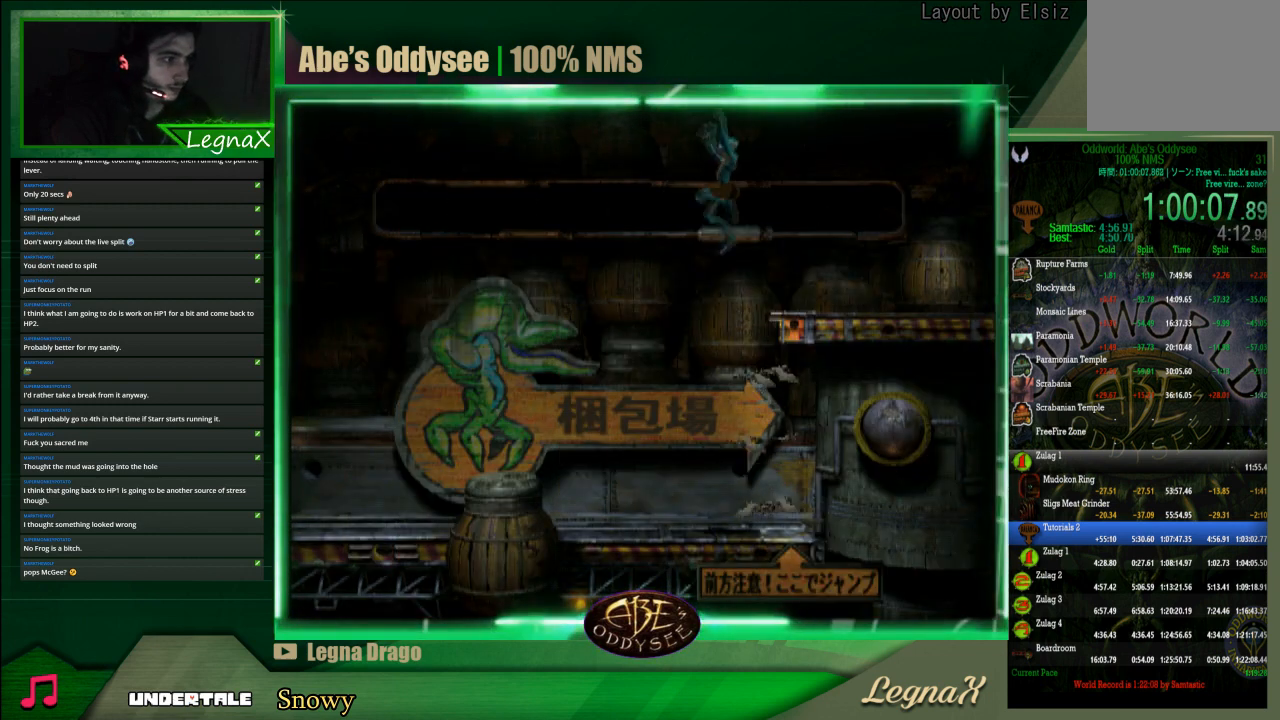
{"buttons": [], "left_stick": "center", "events": [[133, "R1", "up"], [500, "left_stick", "center"]]}